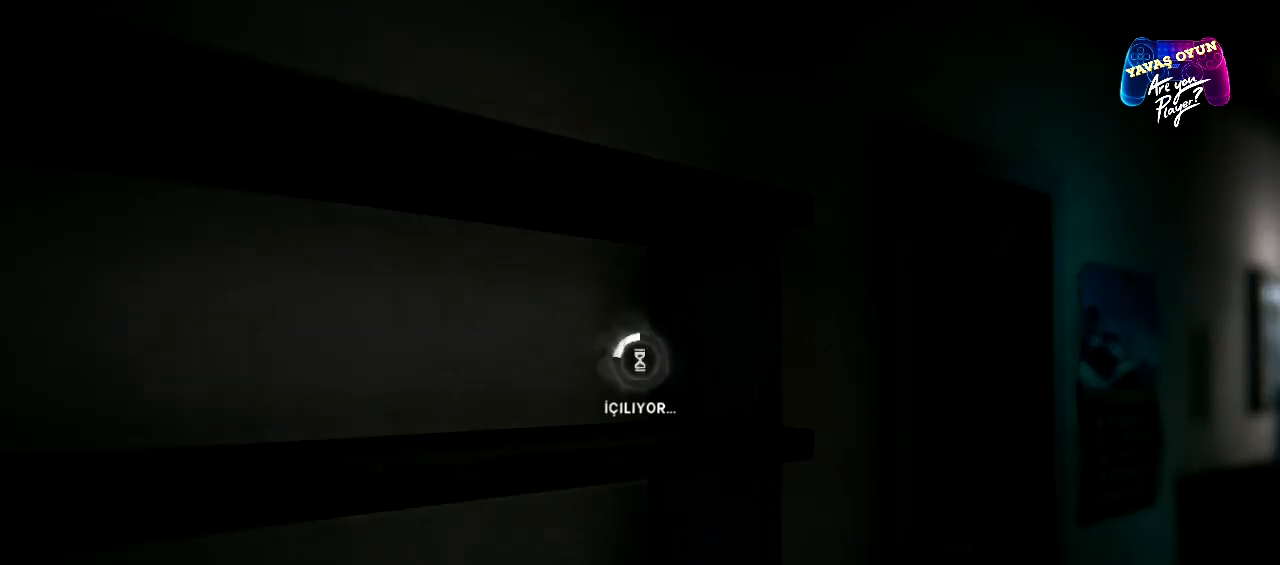
Gameplay with a controller (Xbox layout); each line is a JSON object with the inputs held at the frame after it. "events" lists button and stick changes between this image and that frame as [ms after this image, input, new state], when the widget could be followed in between.
{"buttons": [], "left_stick": "center", "right_stick": "center", "events": []}
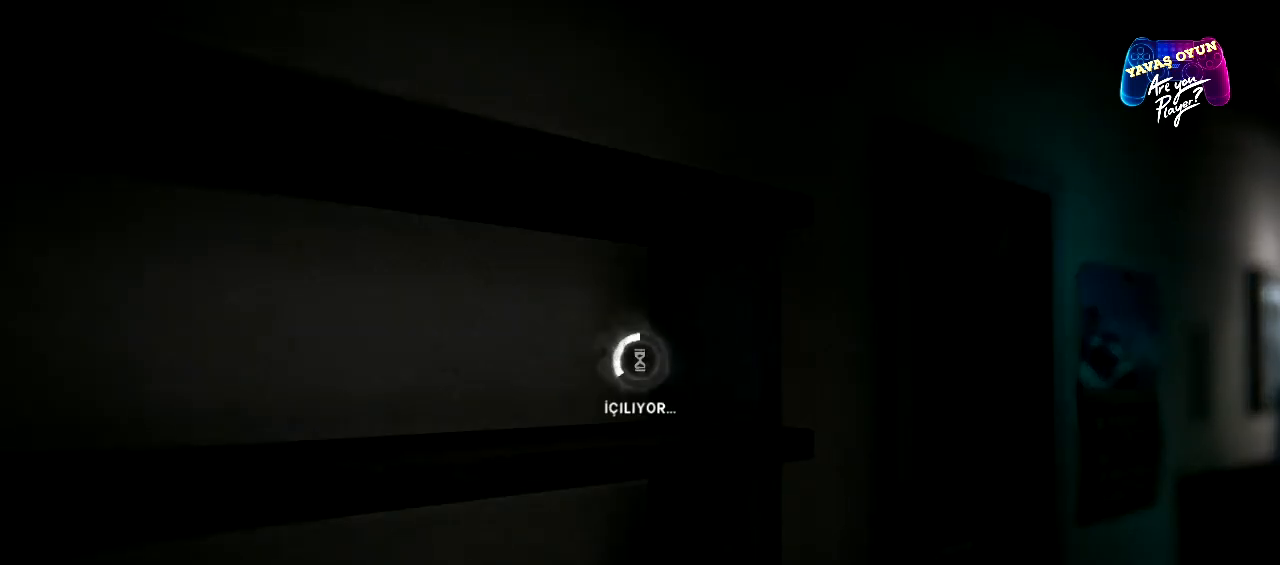
{"buttons": [], "left_stick": "center", "right_stick": "center", "events": []}
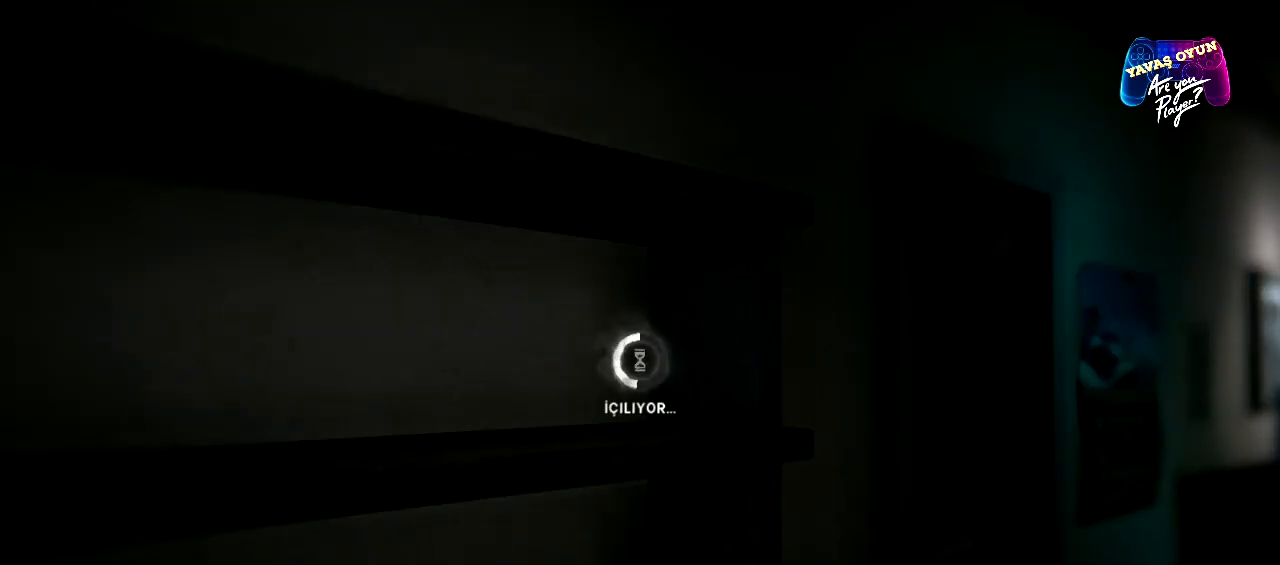
{"buttons": [], "left_stick": "center", "right_stick": "center", "events": []}
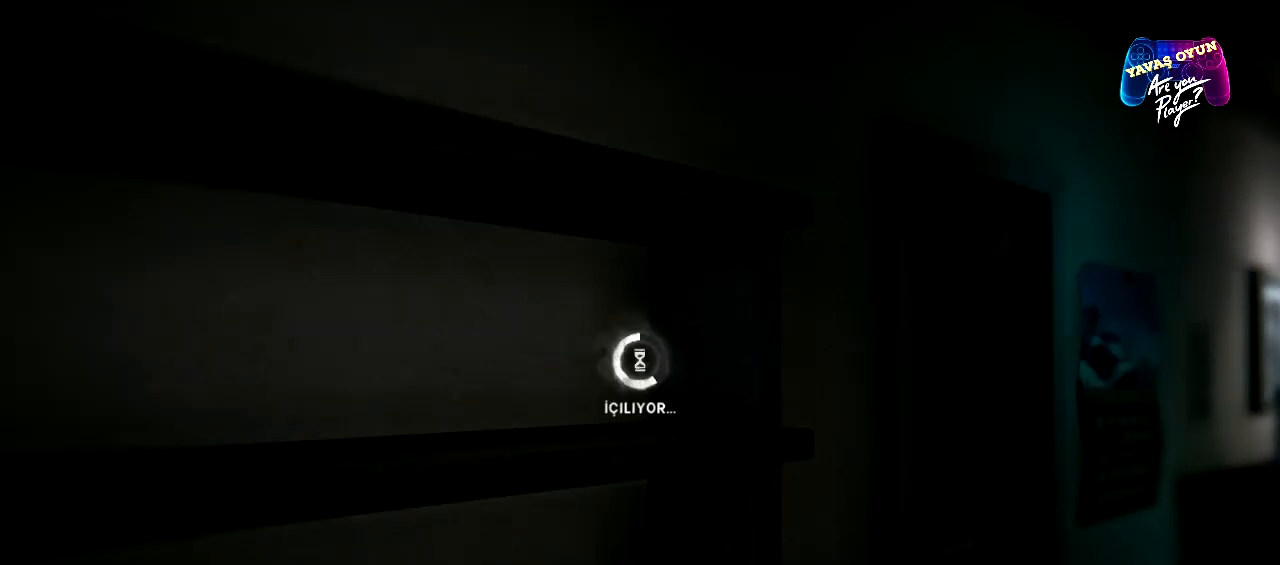
{"buttons": [], "left_stick": "center", "right_stick": "center", "events": []}
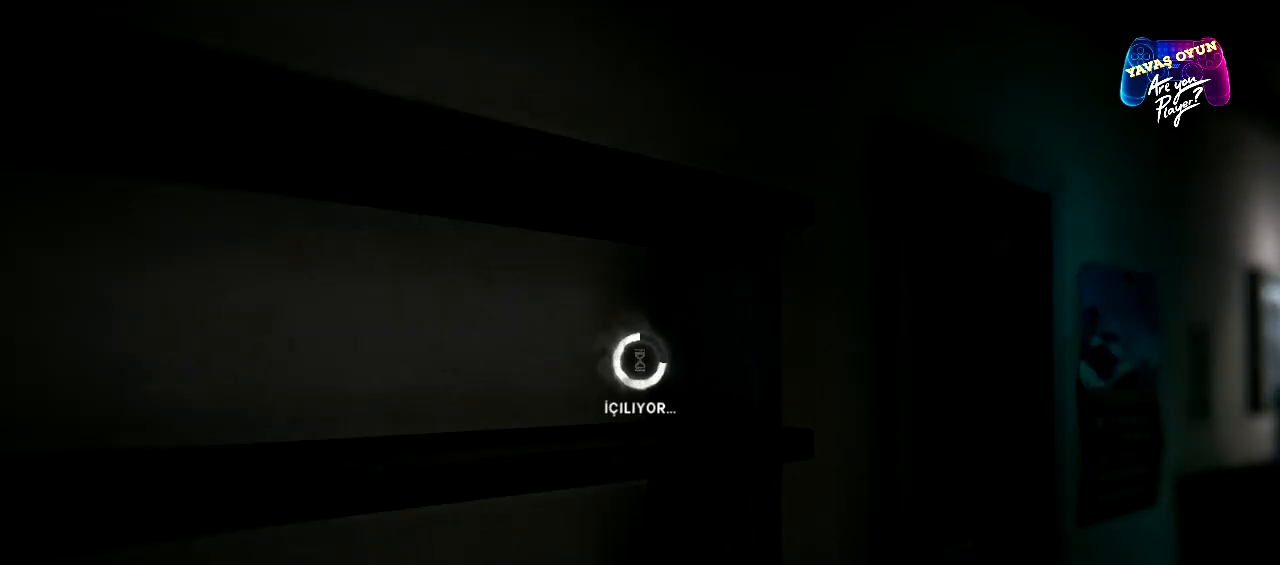
{"buttons": [], "left_stick": "center", "right_stick": "left", "events": [[350, "right_stick", "left"]]}
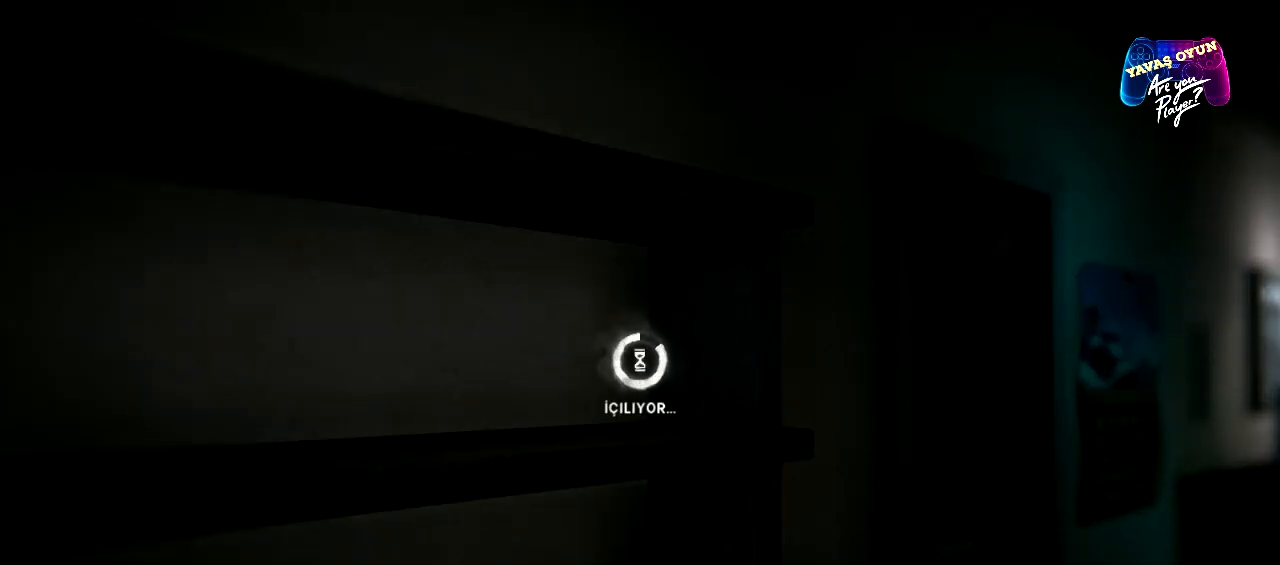
{"buttons": [], "left_stick": "center", "right_stick": "center", "events": [[250, "right_stick", "center"]]}
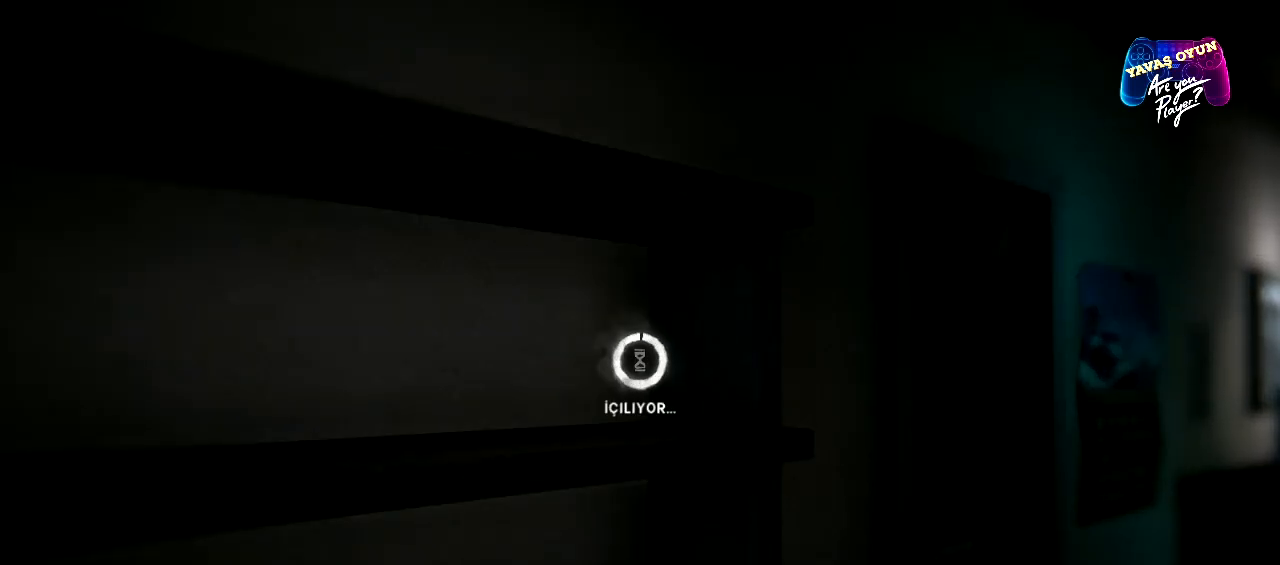
{"buttons": [], "left_stick": "center", "right_stick": "right", "events": [[283, "right_stick", "right"]]}
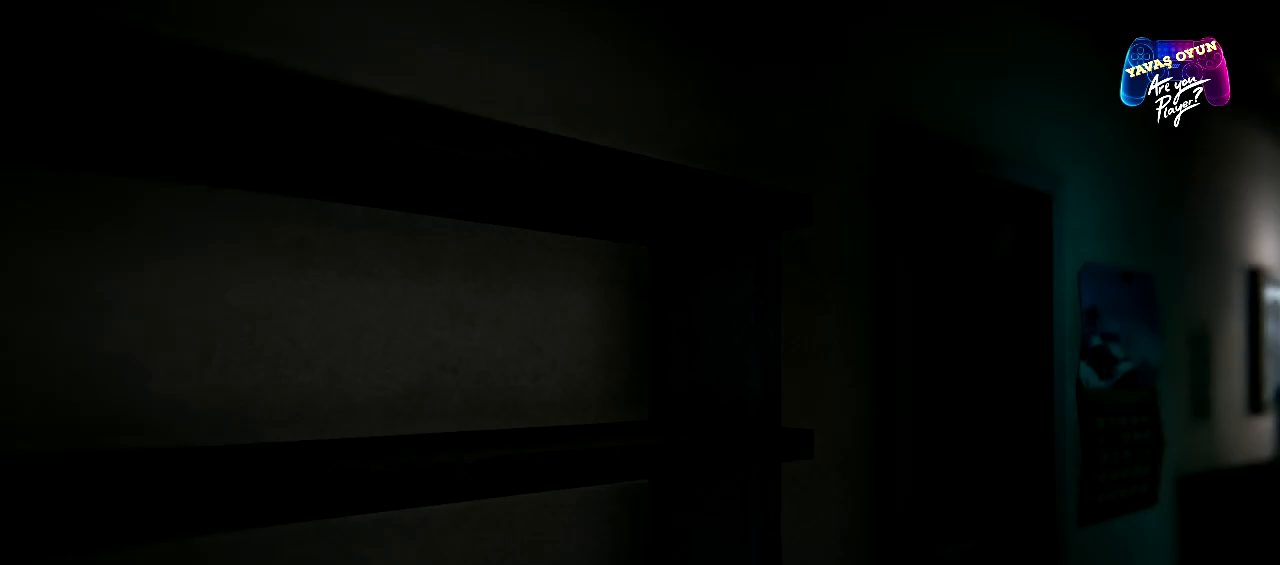
{"buttons": [], "left_stick": "up-right", "right_stick": "down-right", "events": [[333, "left_stick", "up"], [417, "right_stick", "down-right"], [450, "left_stick", "up-right"]]}
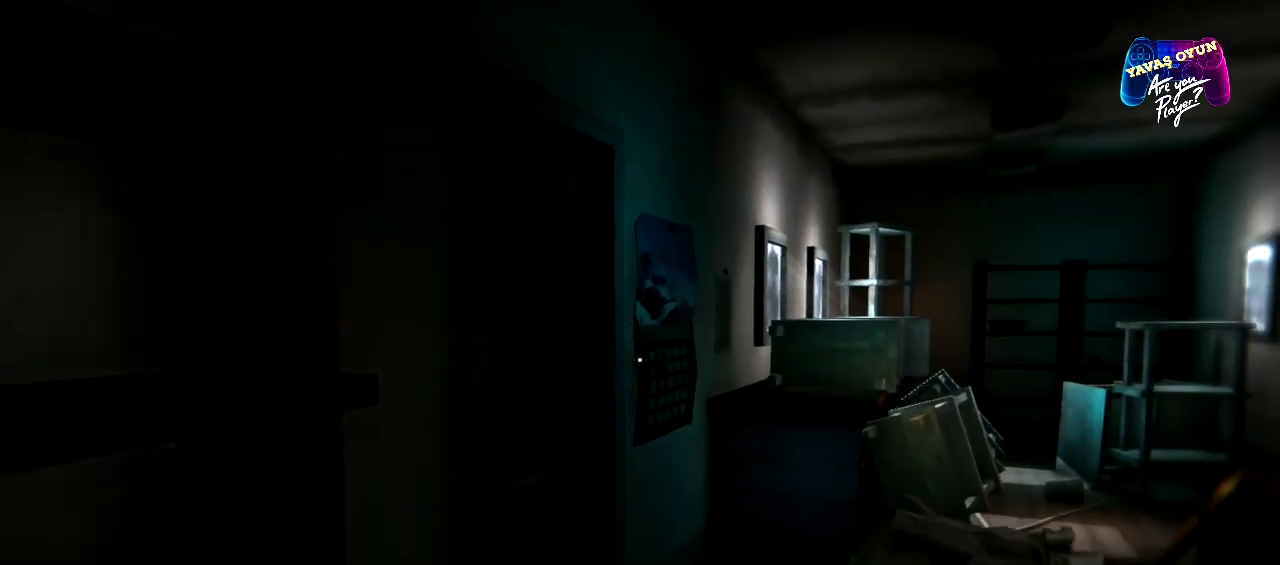
{"buttons": [], "left_stick": "up-right", "right_stick": "right", "events": [[67, "right_stick", "center"], [483, "right_stick", "right"]]}
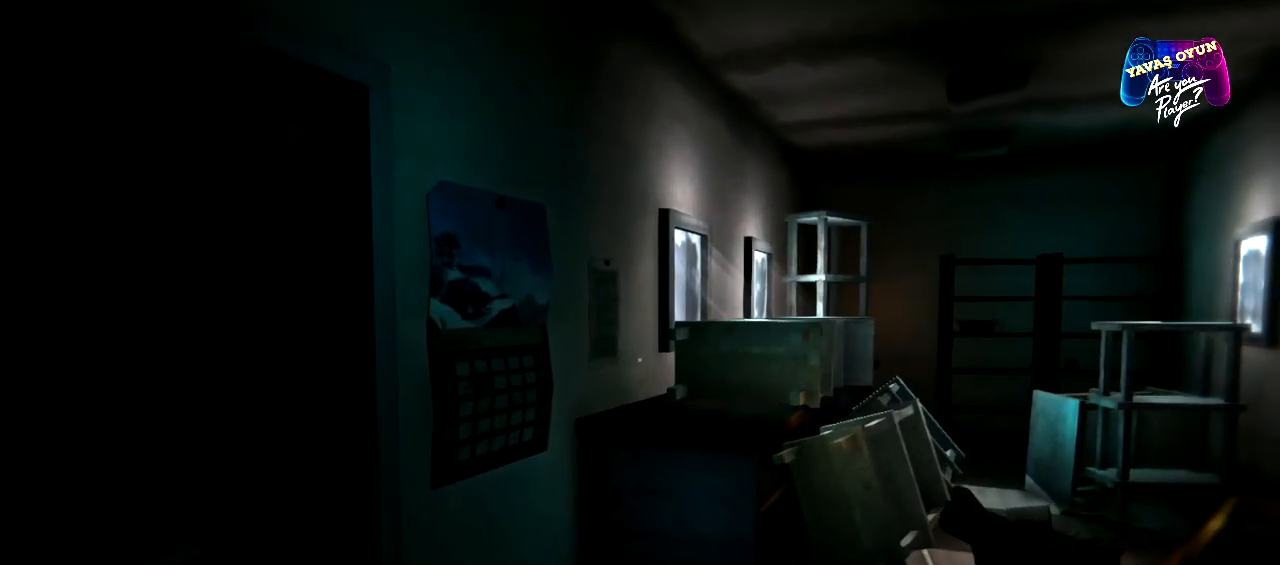
{"buttons": [], "left_stick": "center", "right_stick": "center", "events": [[33, "right_stick", "down-right"], [167, "left_stick", "center"], [467, "right_stick", "center"]]}
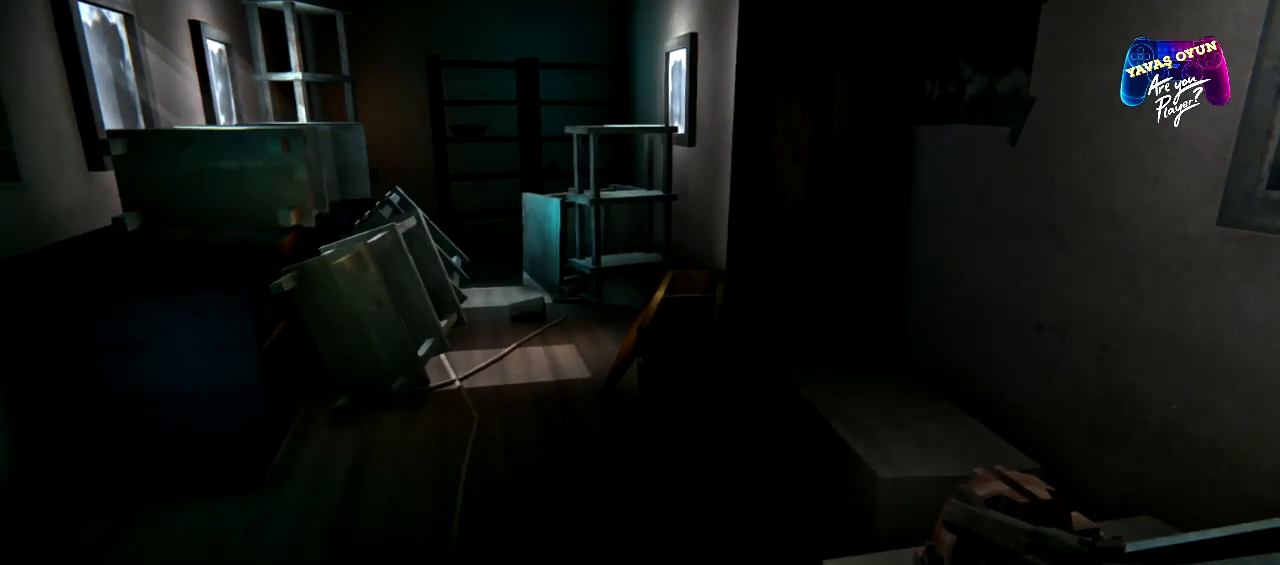
{"buttons": [], "left_stick": "center", "right_stick": "down-right", "events": [[100, "left_stick", "up-left"], [483, "left_stick", "center"], [500, "right_stick", "down-right"]]}
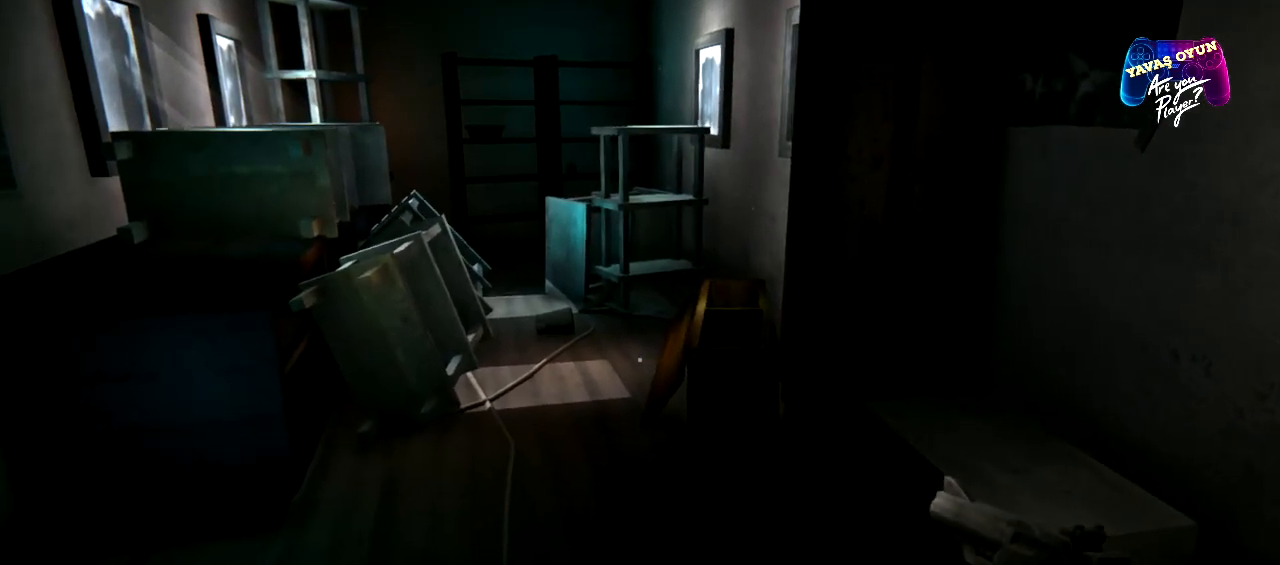
{"buttons": [], "left_stick": "down-left", "right_stick": "down-right", "events": [[383, "left_stick", "down-left"]]}
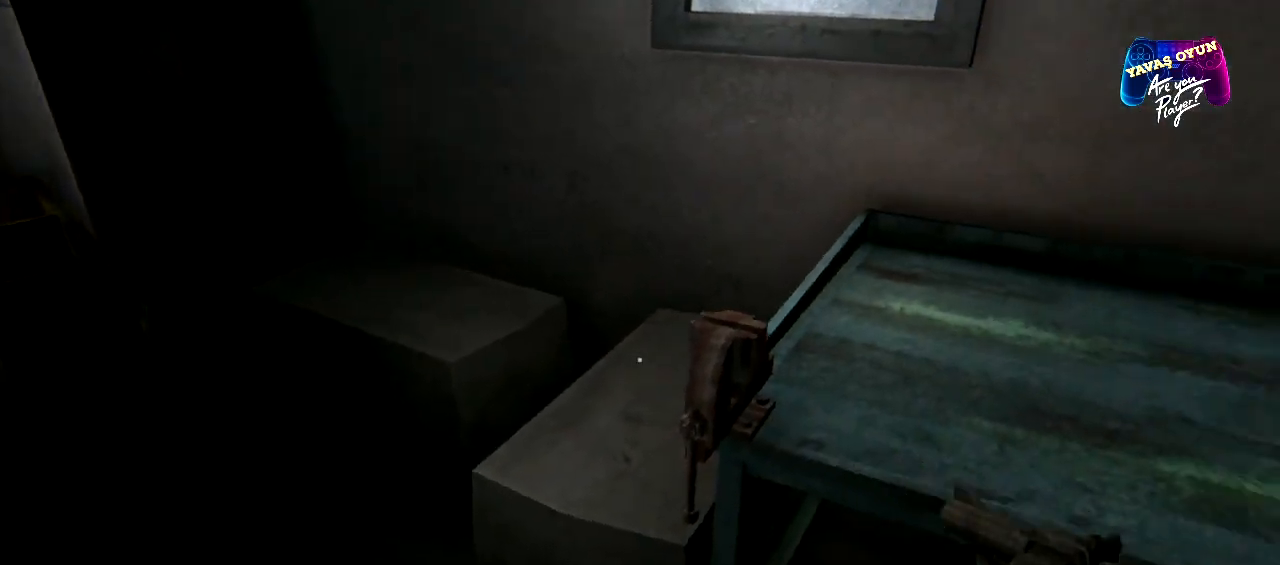
{"buttons": [], "left_stick": "center", "right_stick": "center", "events": [[150, "left_stick", "center"], [200, "right_stick", "center"]]}
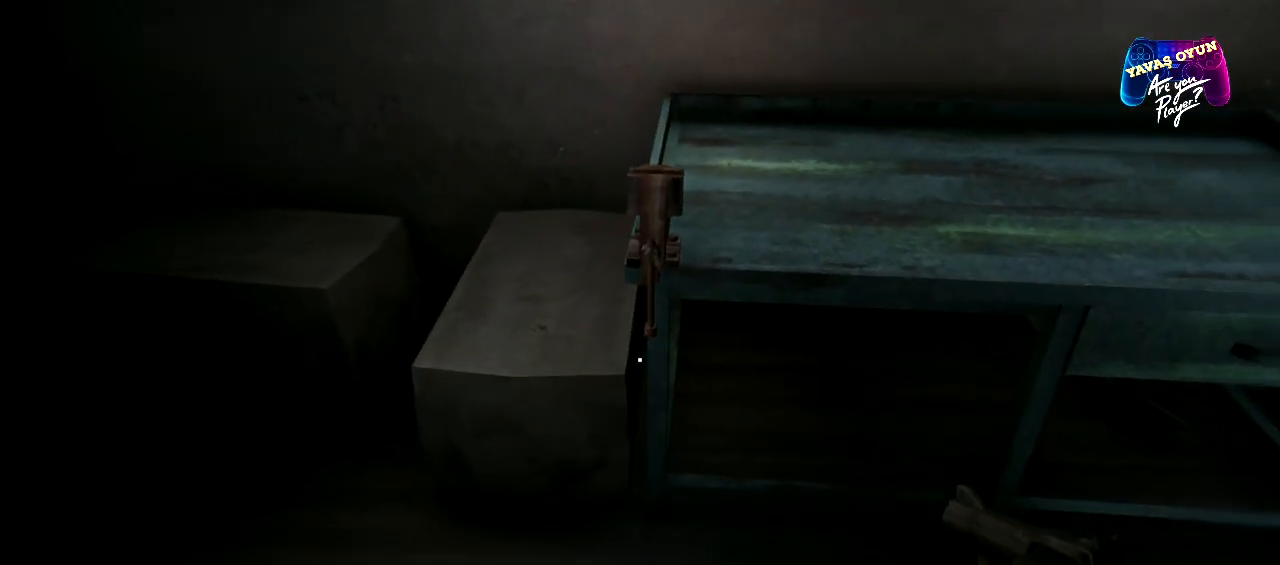
{"buttons": [], "left_stick": "up-right", "right_stick": "center", "events": [[183, "right_stick", "up-right"], [333, "left_stick", "up-right"], [500, "right_stick", "center"]]}
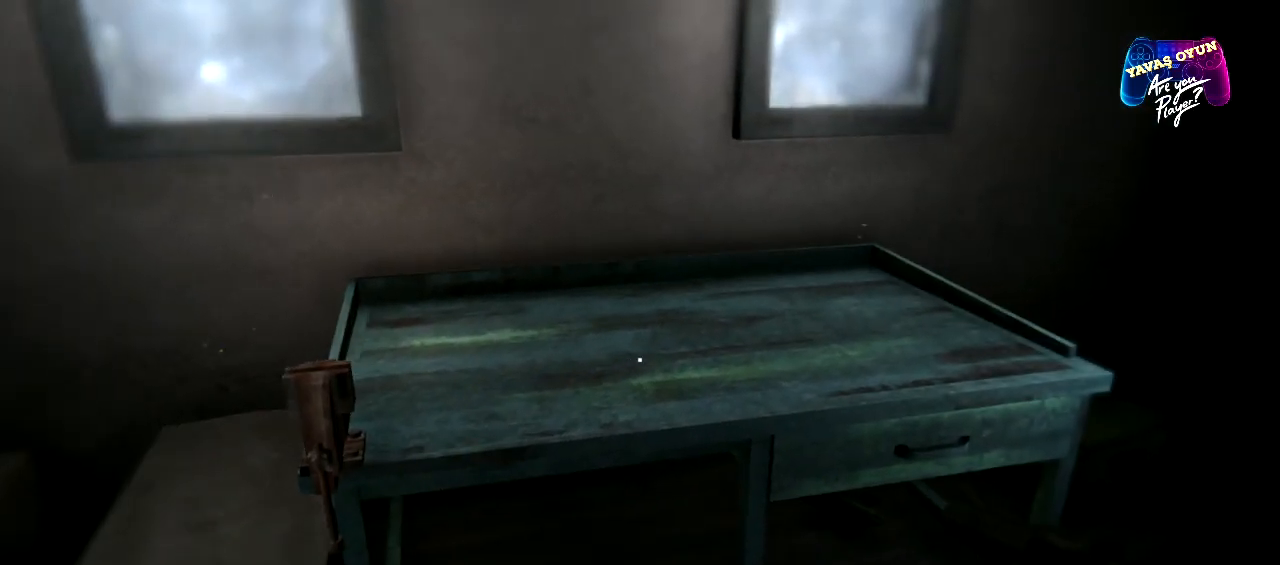
{"buttons": [], "left_stick": "center", "right_stick": "center", "events": [[150, "left_stick", "center"]]}
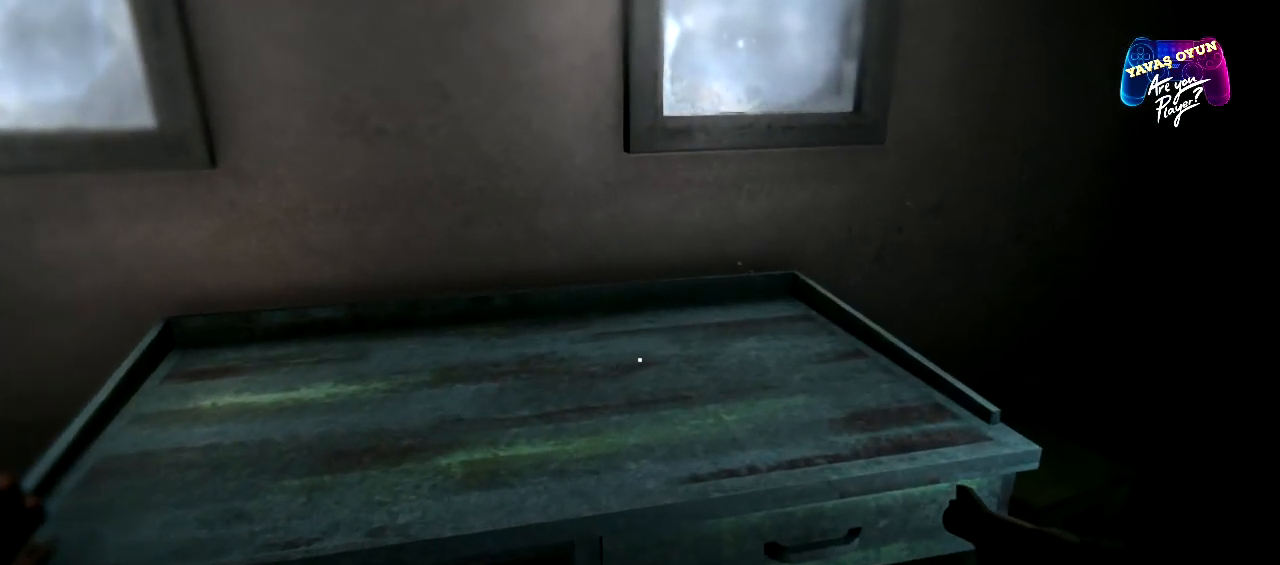
{"buttons": [], "left_stick": "right", "right_stick": "center", "events": [[100, "left_stick", "right"]]}
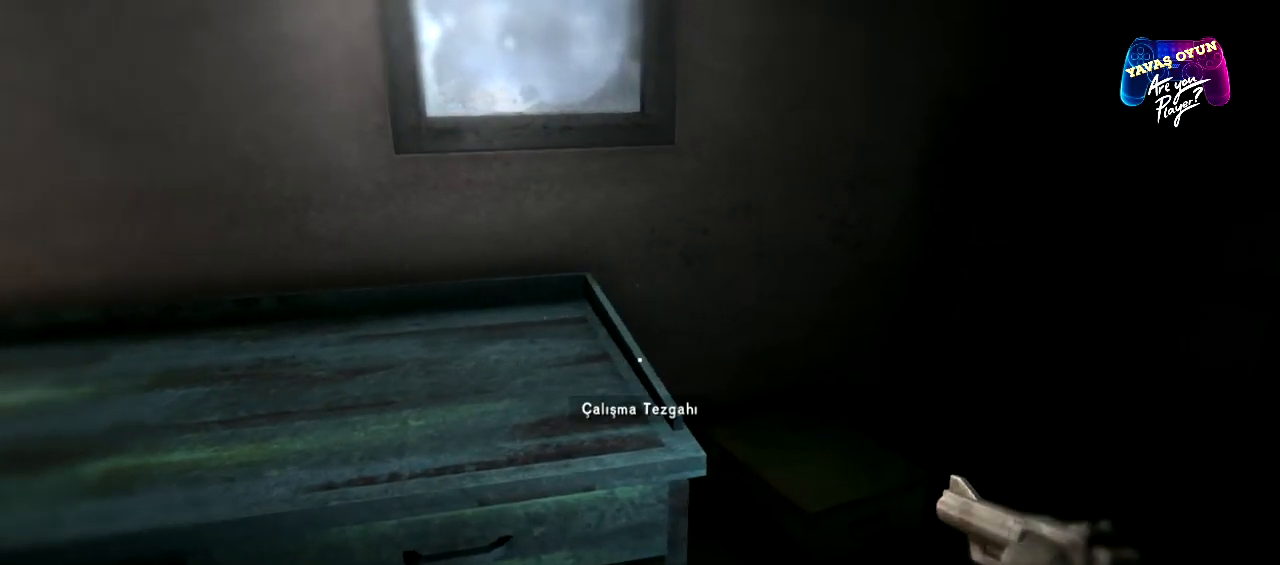
{"buttons": [], "left_stick": "left", "right_stick": "center", "events": [[150, "left_stick", "center"], [200, "right_stick", "down-left"], [433, "left_stick", "left"], [467, "right_stick", "center"]]}
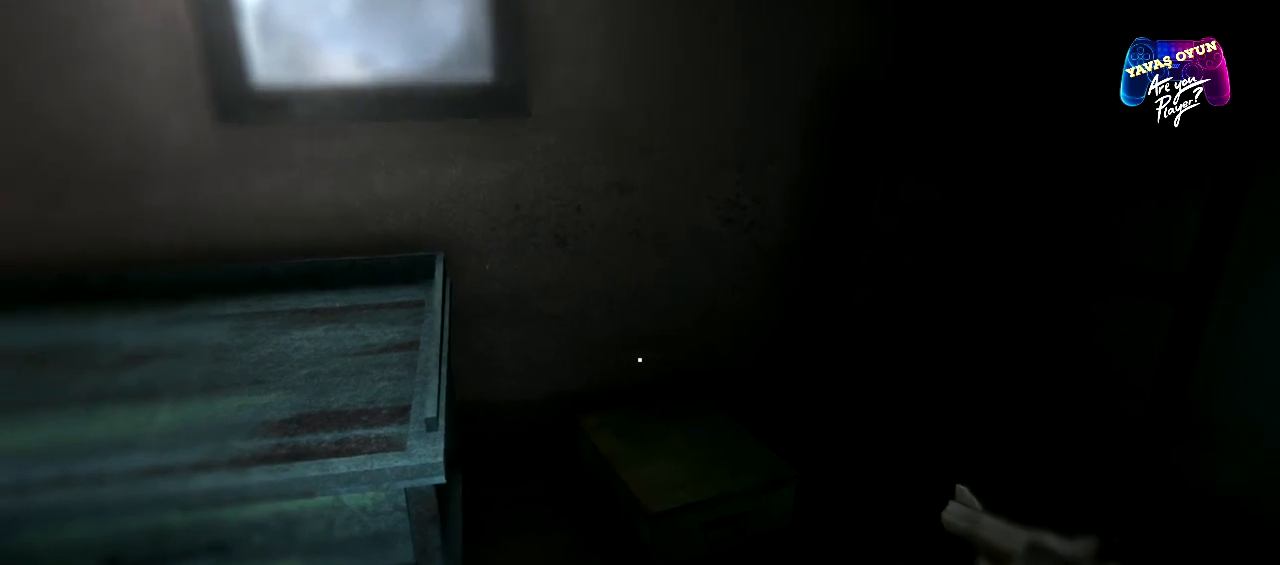
{"buttons": [], "left_stick": "up-left", "right_stick": "center", "events": [[67, "R3", "down"], [200, "R3", "up"], [383, "left_stick", "up-left"]]}
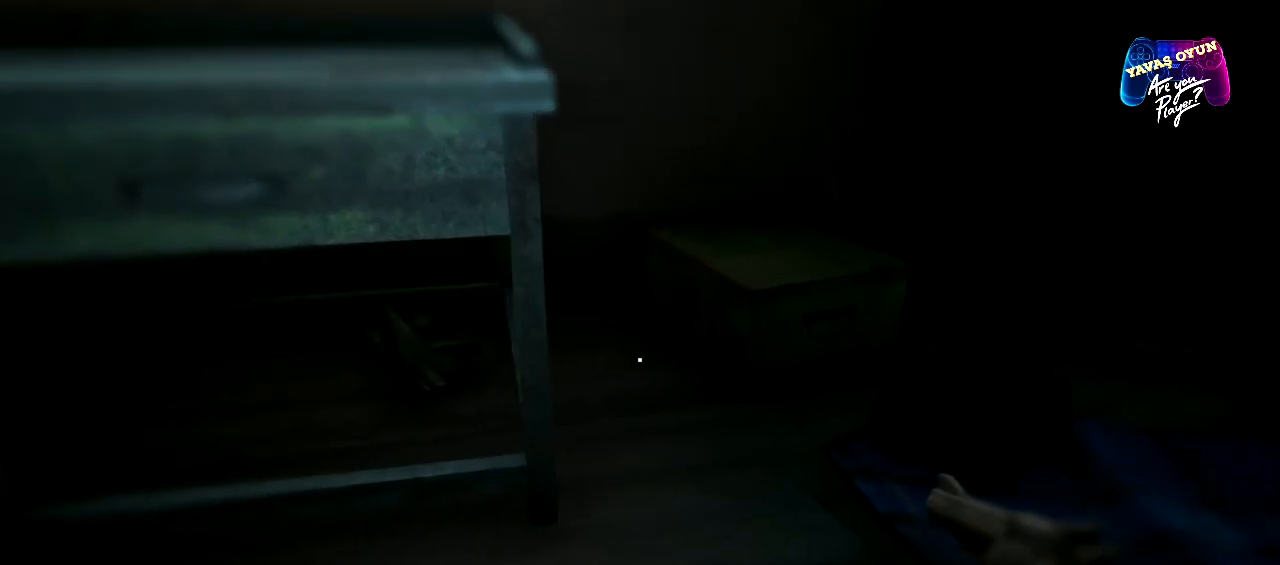
{"buttons": [], "left_stick": "up-left", "right_stick": "center", "events": []}
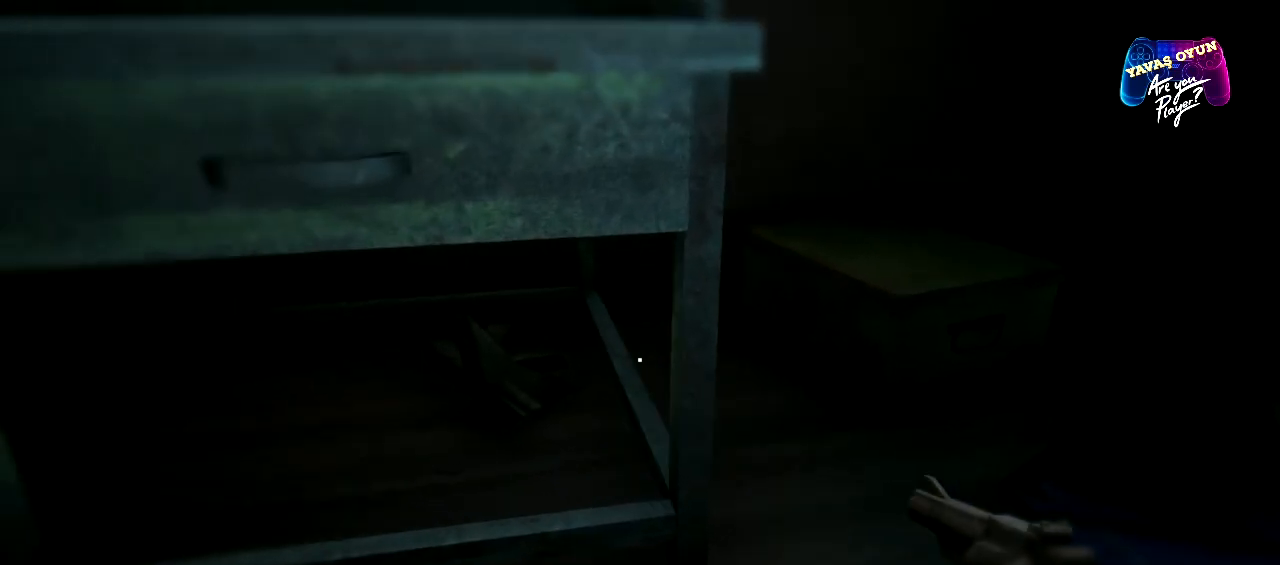
{"buttons": [], "left_stick": "center", "right_stick": "center", "events": [[83, "left_stick", "center"], [250, "right_stick", "left"], [467, "right_stick", "center"]]}
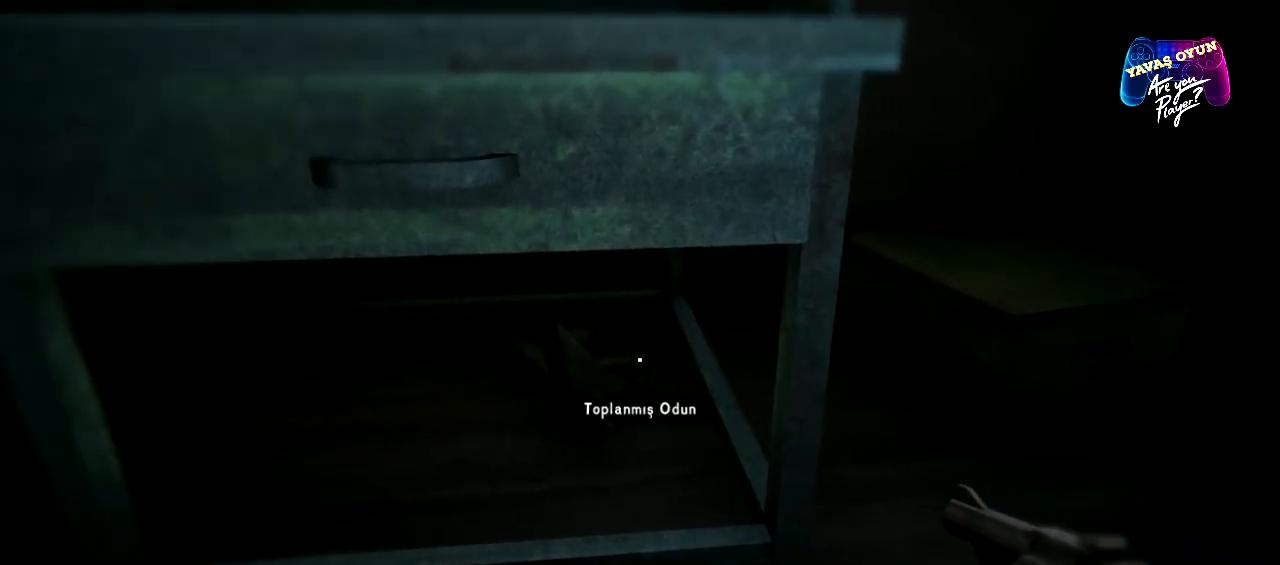
{"buttons": [], "left_stick": "center", "right_stick": "center", "events": [[33, "right_stick", "right"], [83, "left_stick", "right"], [367, "right_stick", "center"], [483, "left_stick", "center"]]}
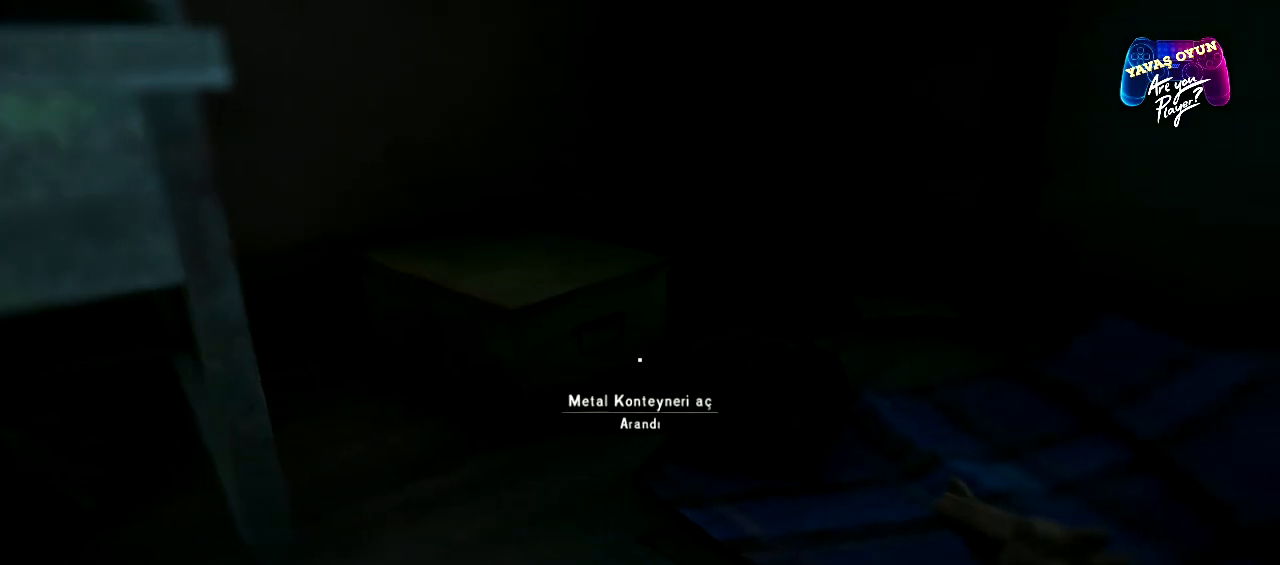
{"buttons": [], "left_stick": "center", "right_stick": "center", "events": [[100, "right_stick", "left"], [200, "right_stick", "center"], [217, "R3", "down"], [367, "R3", "up"]]}
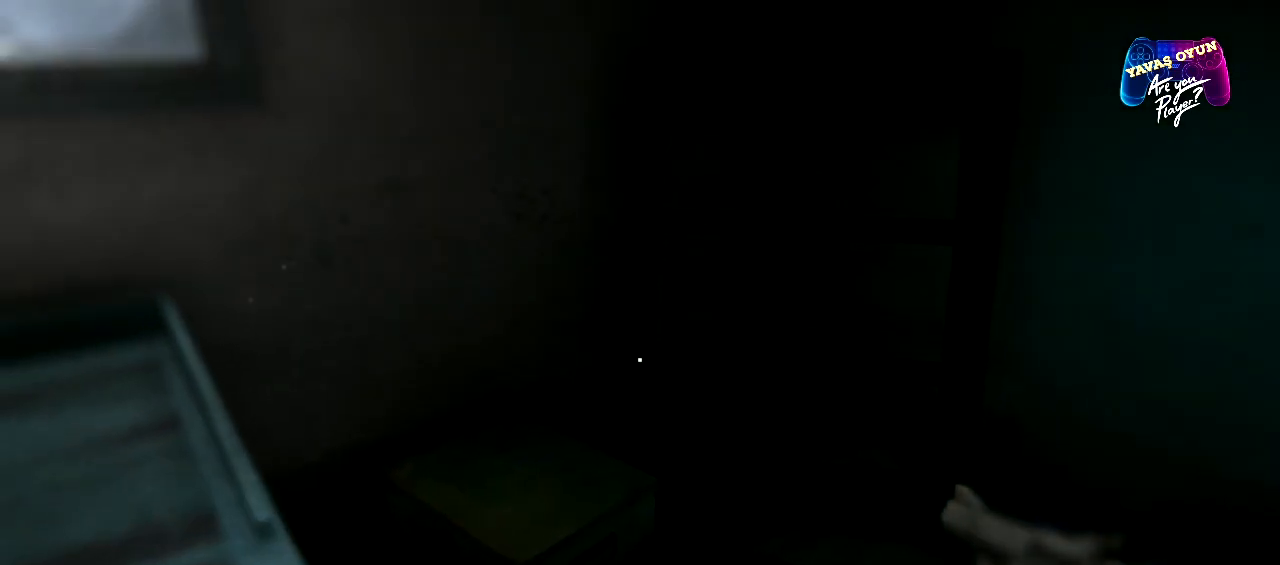
{"buttons": [], "left_stick": "left", "right_stick": "down-left", "events": [[217, "left_stick", "left"], [217, "right_stick", "down-left"]]}
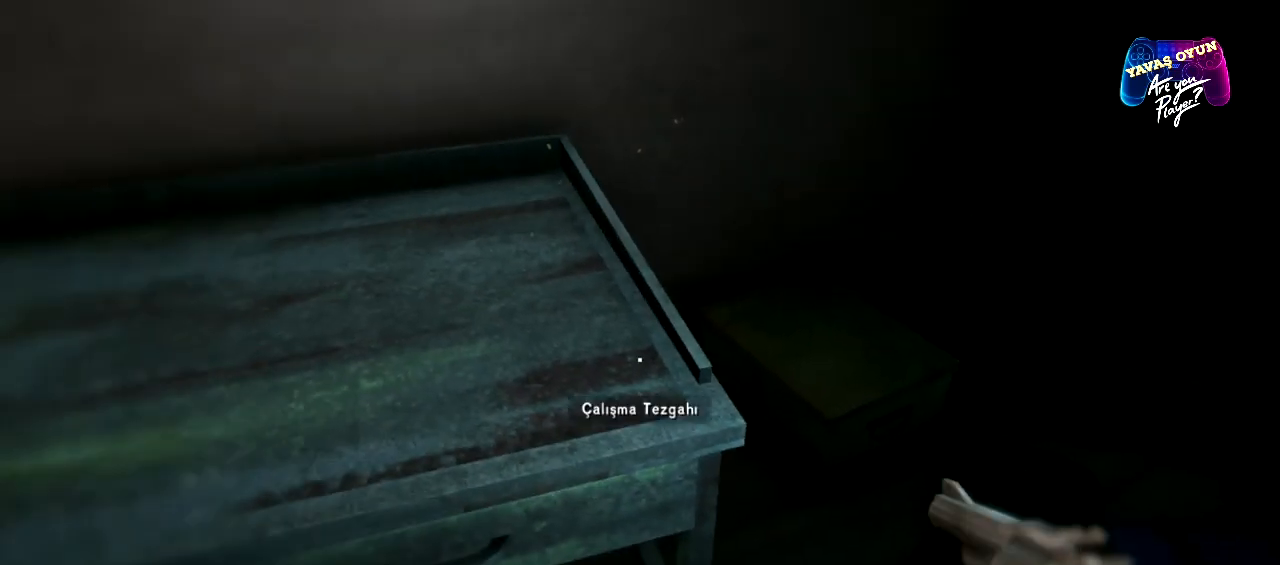
{"buttons": [], "left_stick": "center", "right_stick": "center", "events": [[33, "left_stick", "center"], [167, "right_stick", "center"]]}
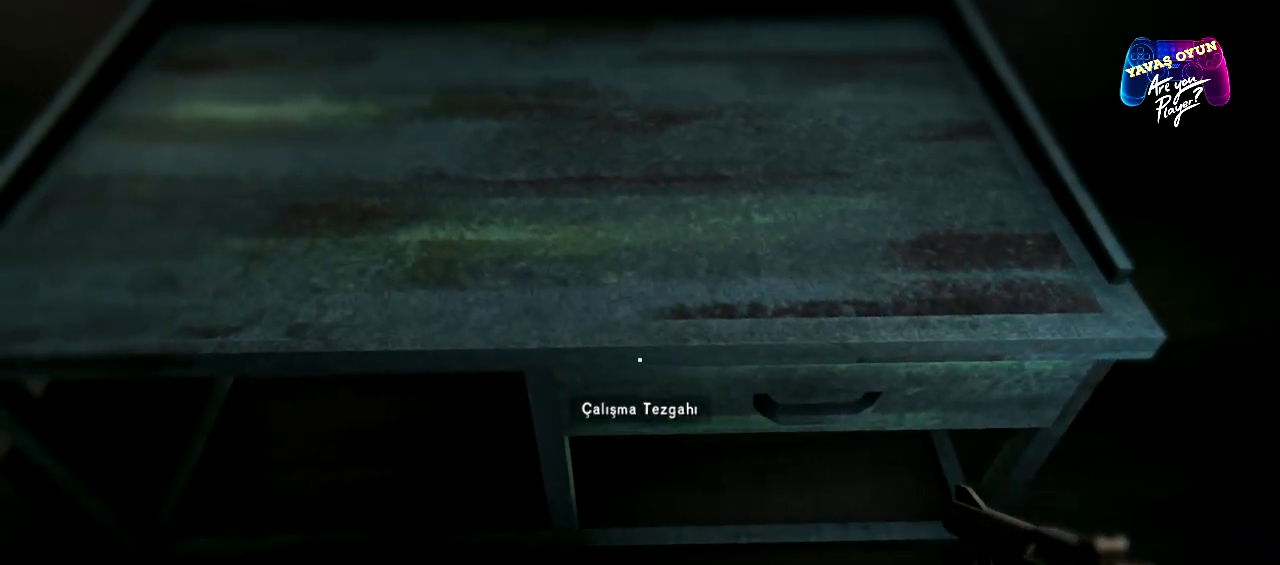
{"buttons": [], "left_stick": "center", "right_stick": "up-left", "events": [[33, "right_stick", "up-left"]]}
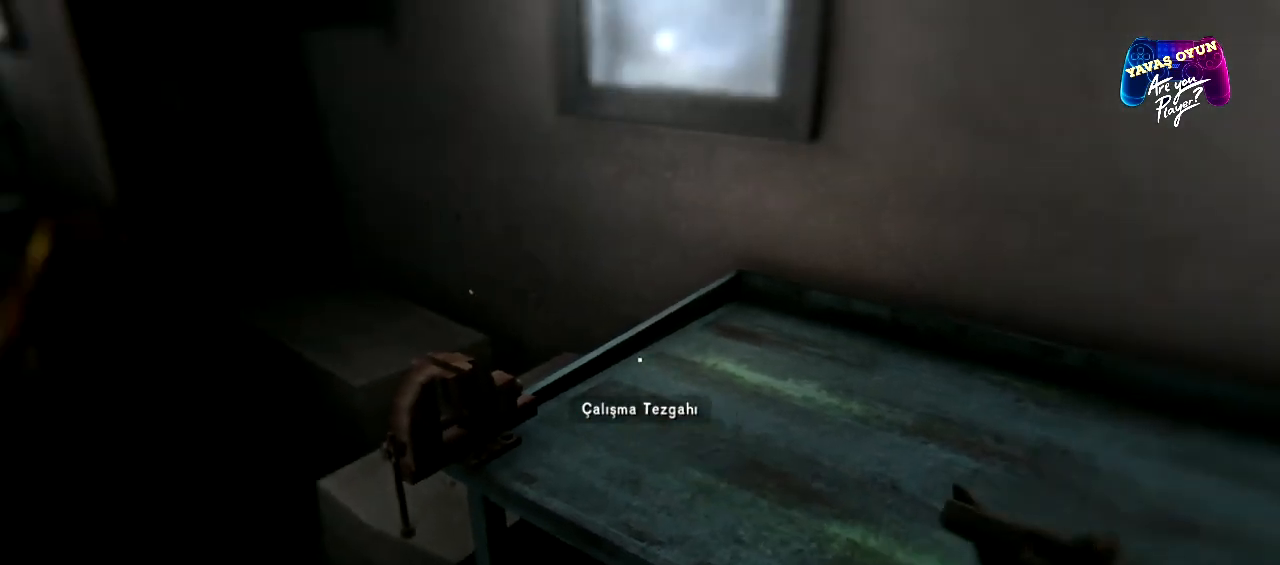
{"buttons": [], "left_stick": "center", "right_stick": "down-right", "events": [[33, "left_stick", "up"], [200, "right_stick", "center"], [300, "left_stick", "center"], [367, "right_stick", "down-right"]]}
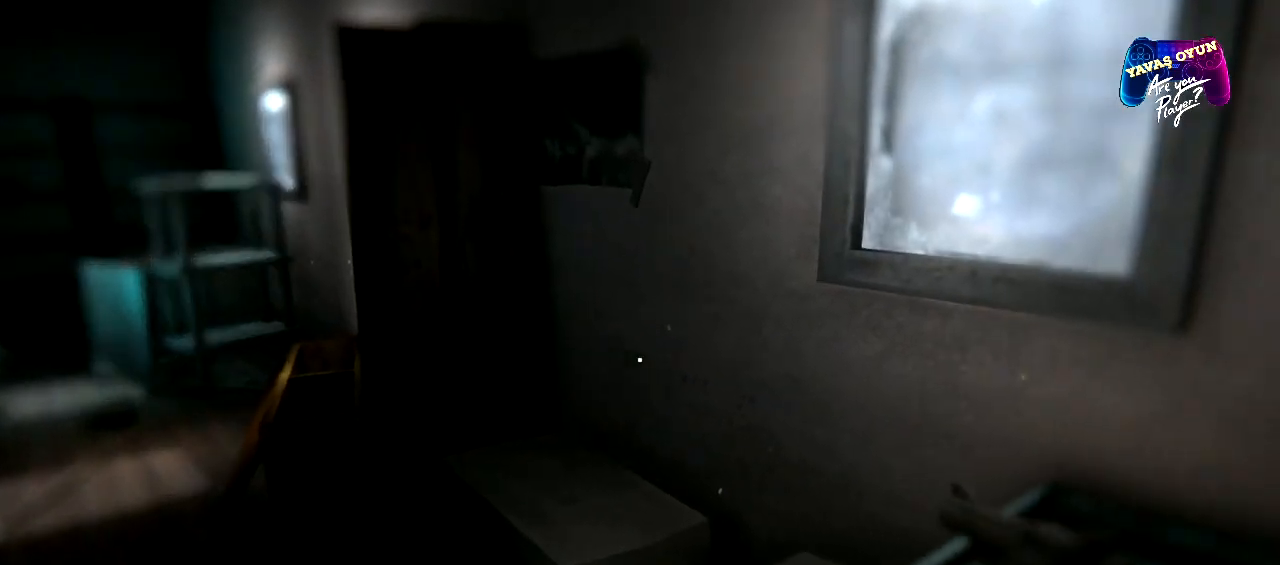
{"buttons": [], "left_stick": "center", "right_stick": "down-right", "events": []}
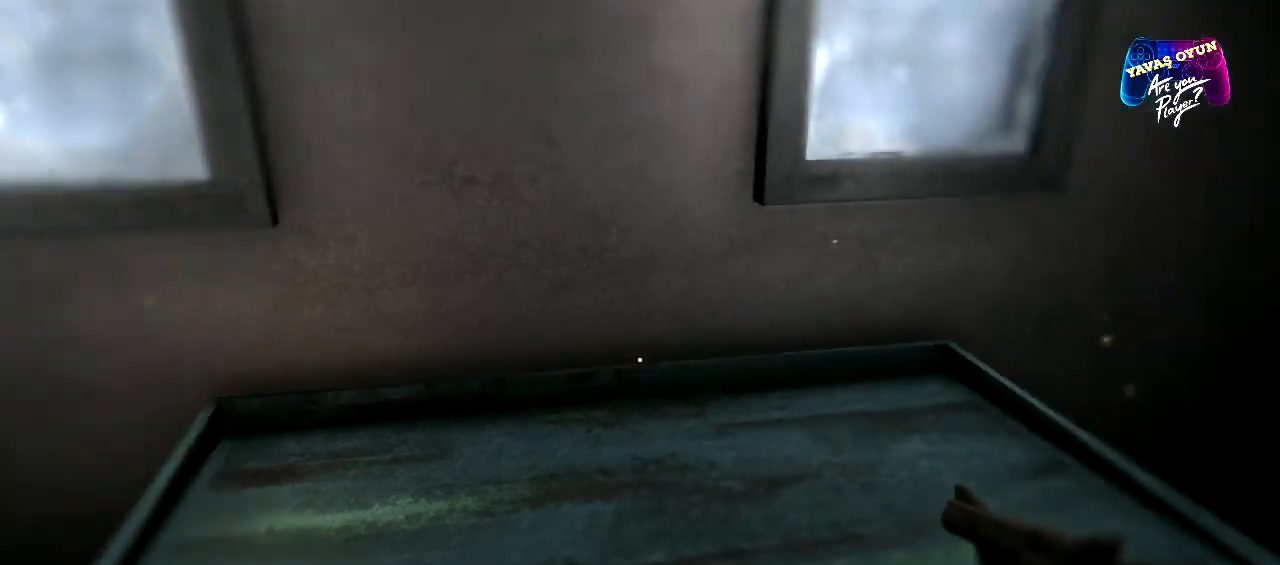
{"buttons": [], "left_stick": "center", "right_stick": "center", "events": [[233, "right_stick", "down"], [350, "right_stick", "center"]]}
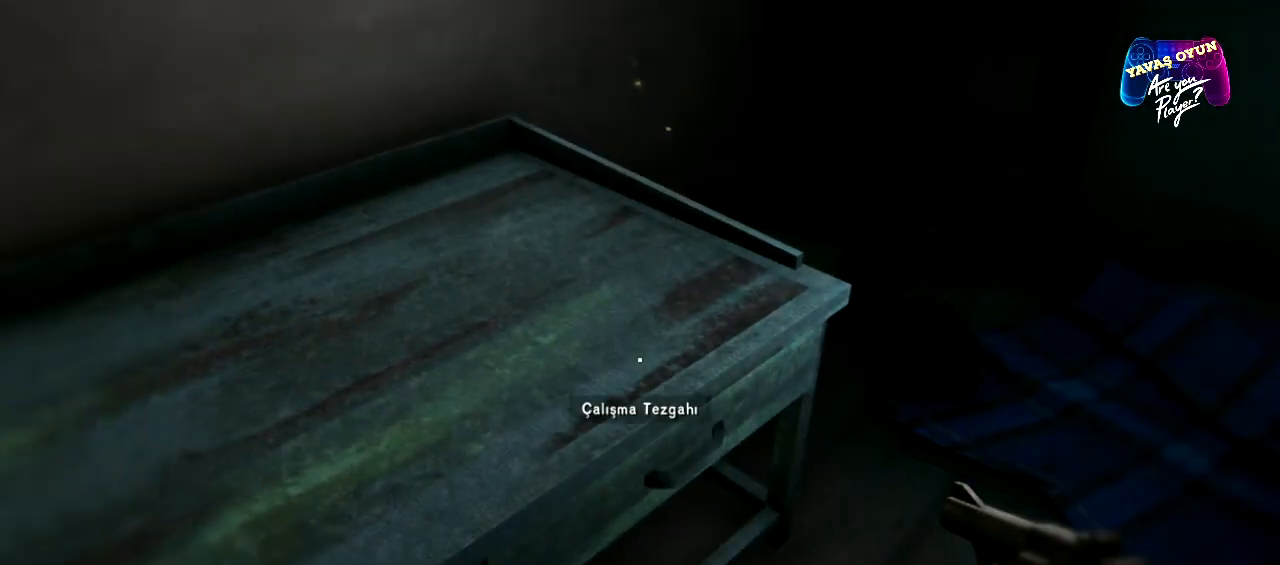
{"buttons": [], "left_stick": "center", "right_stick": "center", "events": [[250, "right_stick", "down-right"], [400, "right_stick", "center"]]}
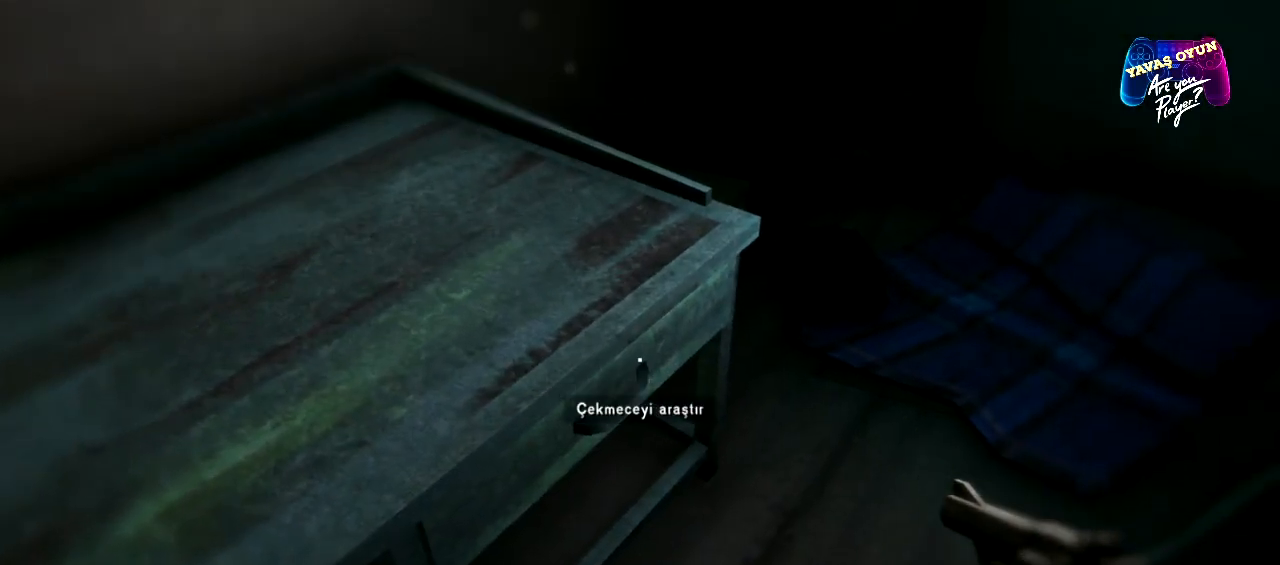
{"buttons": [], "left_stick": "center", "right_stick": "center", "events": [[333, "A", "down"], [467, "A", "up"]]}